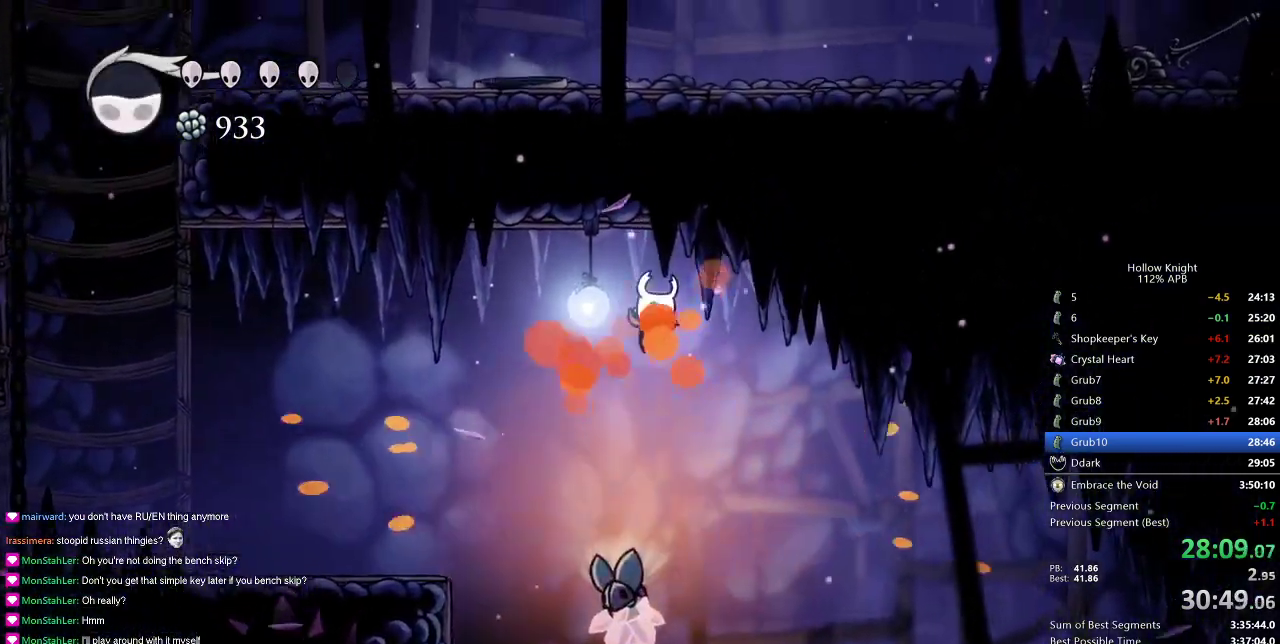
Gameplay with keyboard; each line is a JSON object with the keys held at the frame after it. "events" lists presses ("down") and releases ("up") of "cdash", "dash", "dnail", "down", "heal", "inv", "jump", "left", "nail", "right", "spell" and "up" between this image and that frame as [ms after this image, input, new state], when the widget could be followed in between. No other keys are recorded. Mouse input is not recorded. Key names are as the overlay labels them; some are game actions (e.g. jump) rather than physical keys.
{"keys": ["dash", "right"], "events": [[250, "left", "down"], [300, "right", "up"], [350, "nail", "down"], [383, "left", "up"], [383, "right", "down"], [433, "dash", "down"], [433, "nail", "up"]]}
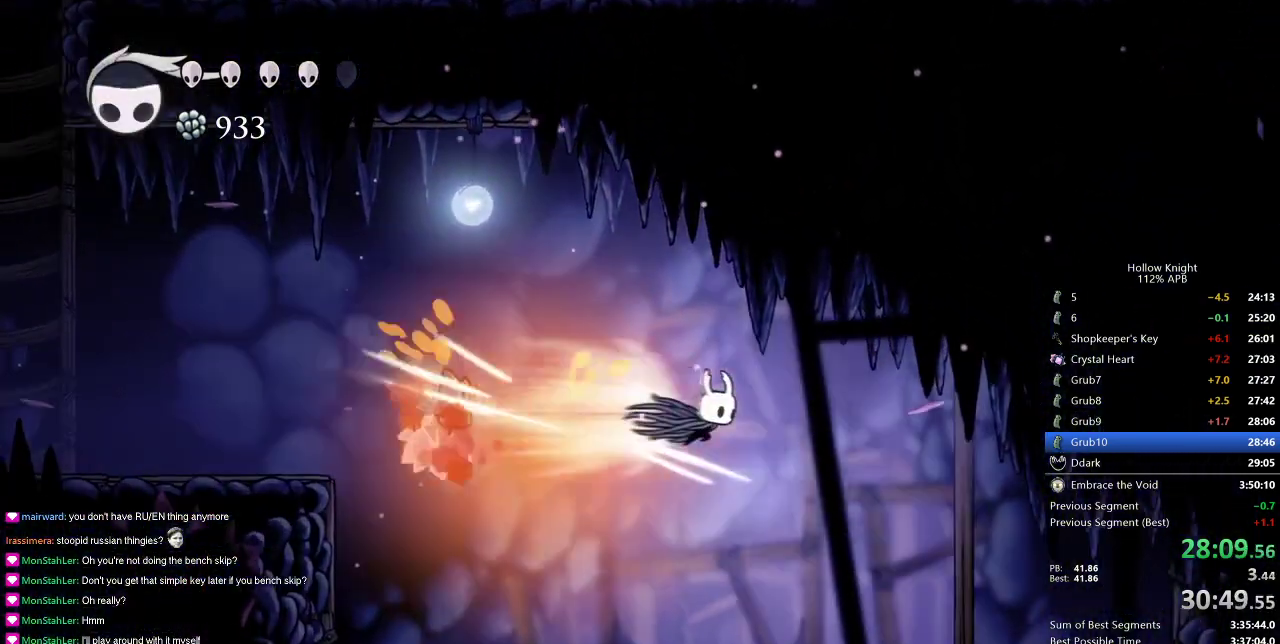
{"keys": ["right"], "events": [[33, "dash", "up"]]}
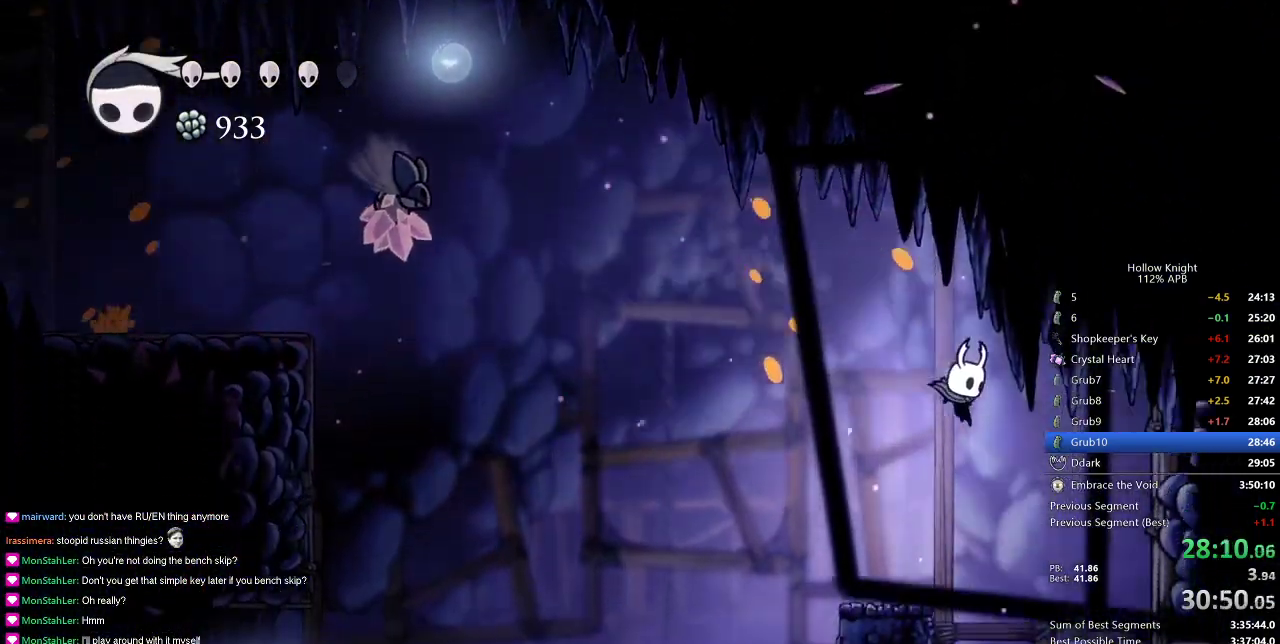
{"keys": ["right"], "events": []}
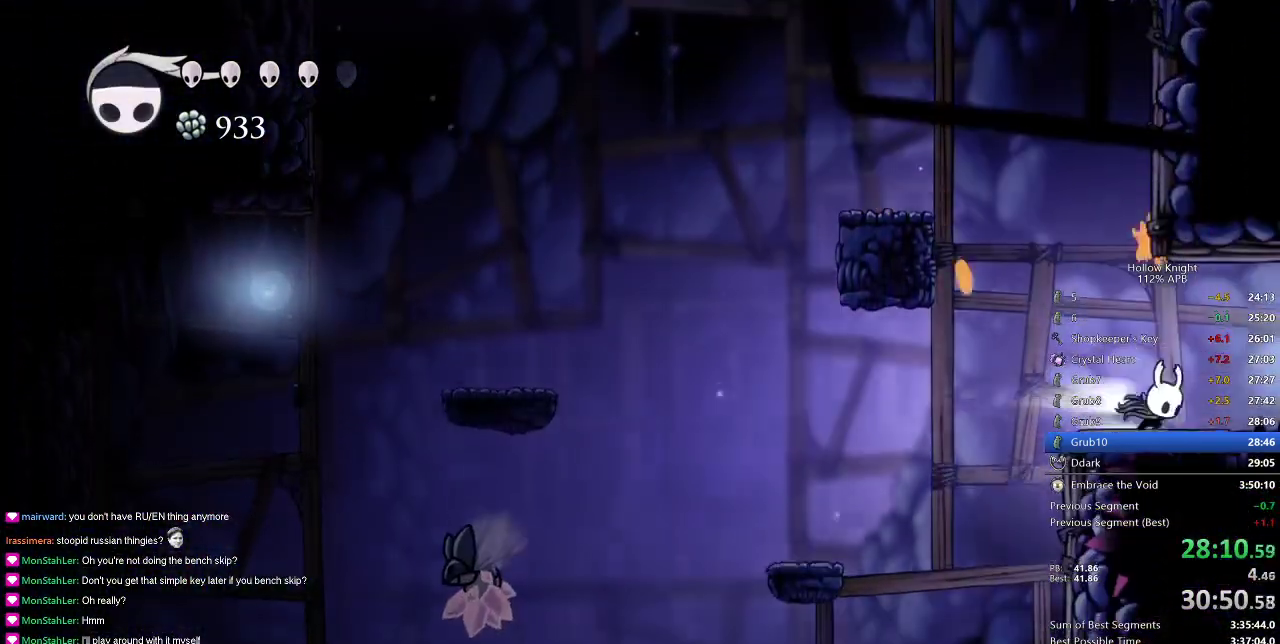
{"keys": [], "events": [[17, "dash", "down"], [150, "dash", "up"], [434, "right", "up"]]}
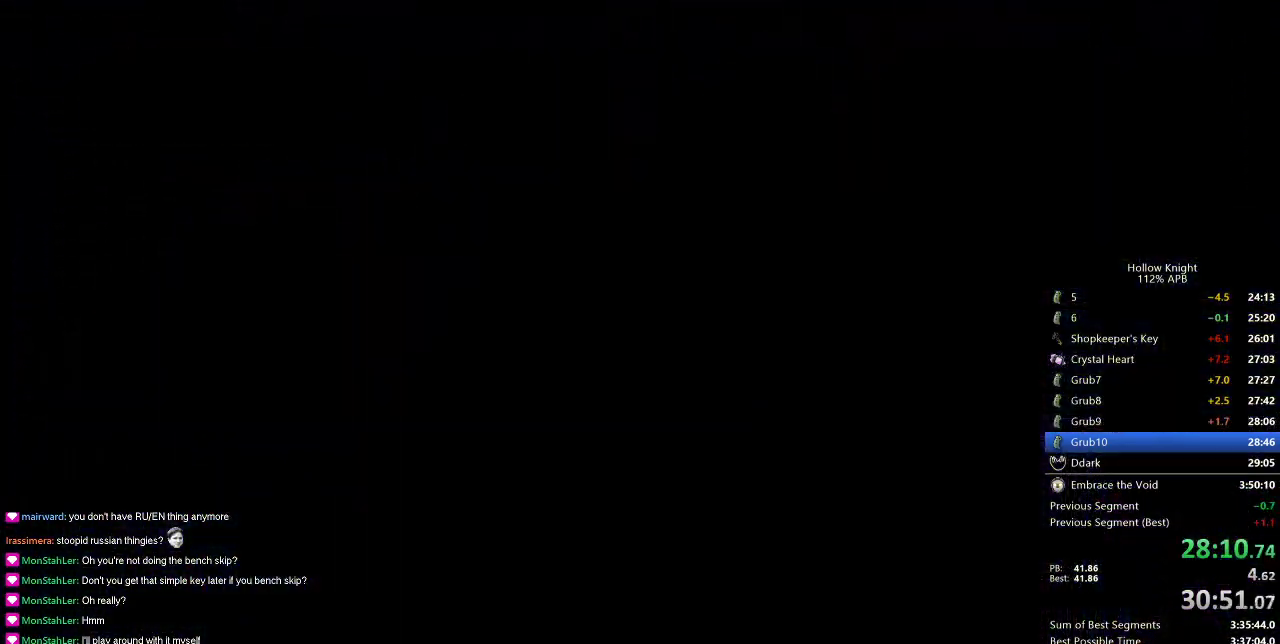
{"keys": ["right"], "events": [[66, "right", "down"]]}
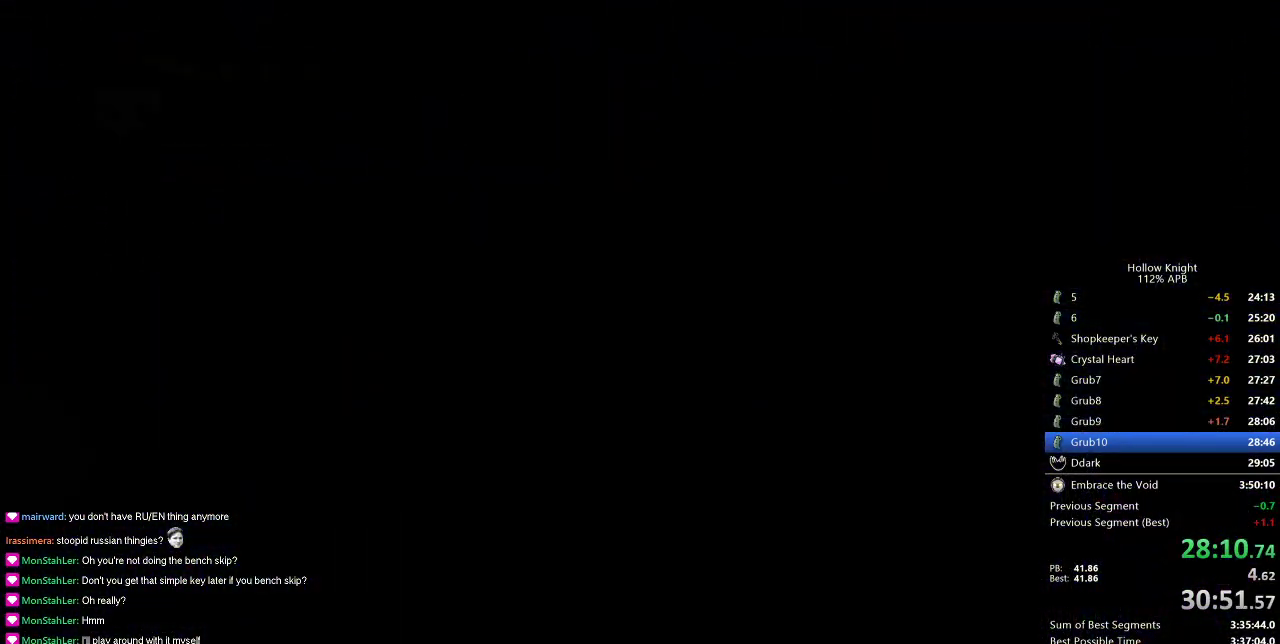
{"keys": ["right"], "events": []}
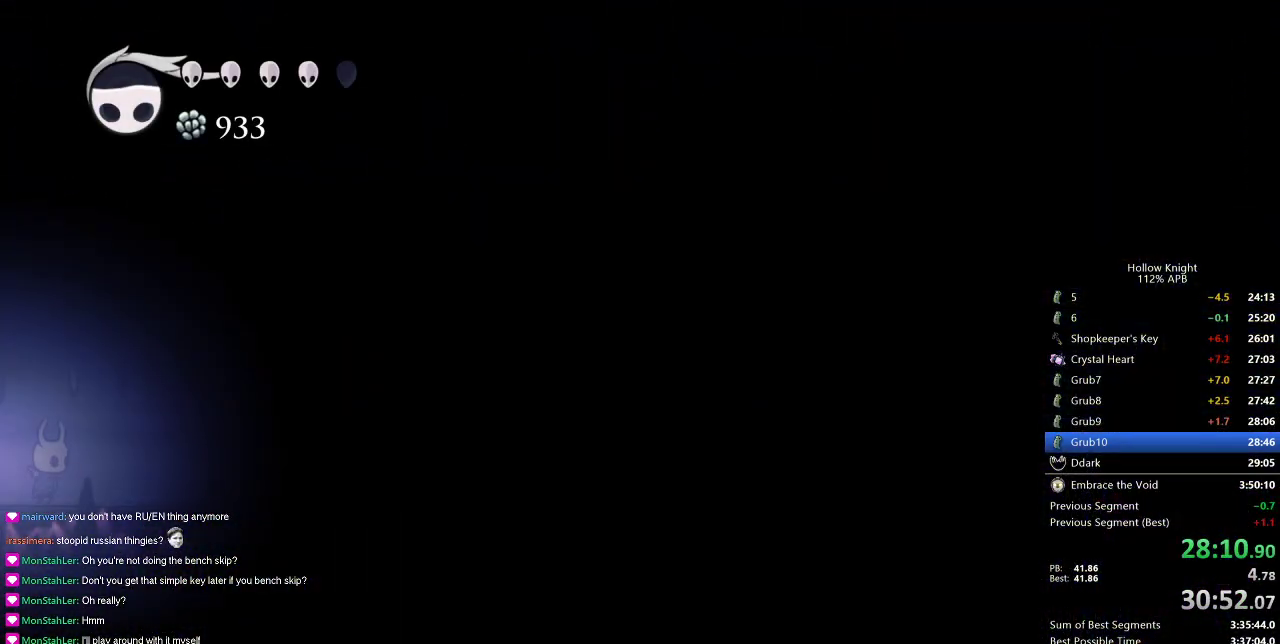
{"keys": ["jump", "right"], "events": [[383, "jump", "down"]]}
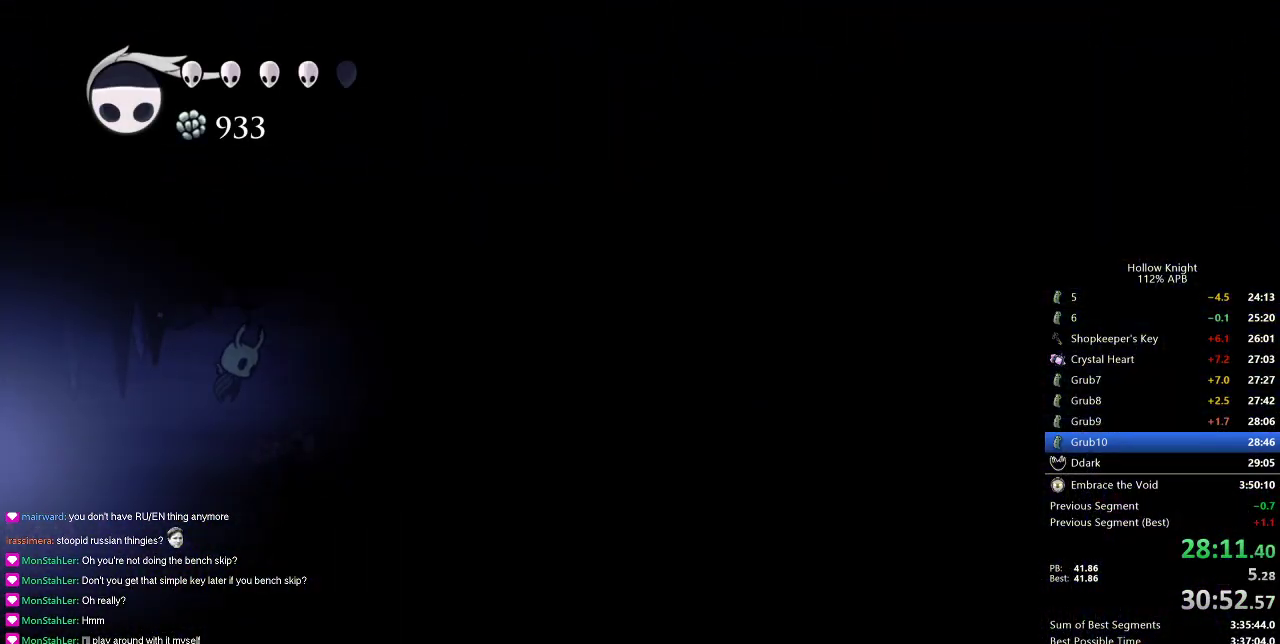
{"keys": ["right"], "events": [[117, "dash", "down"], [117, "jump", "up"], [250, "dash", "up"]]}
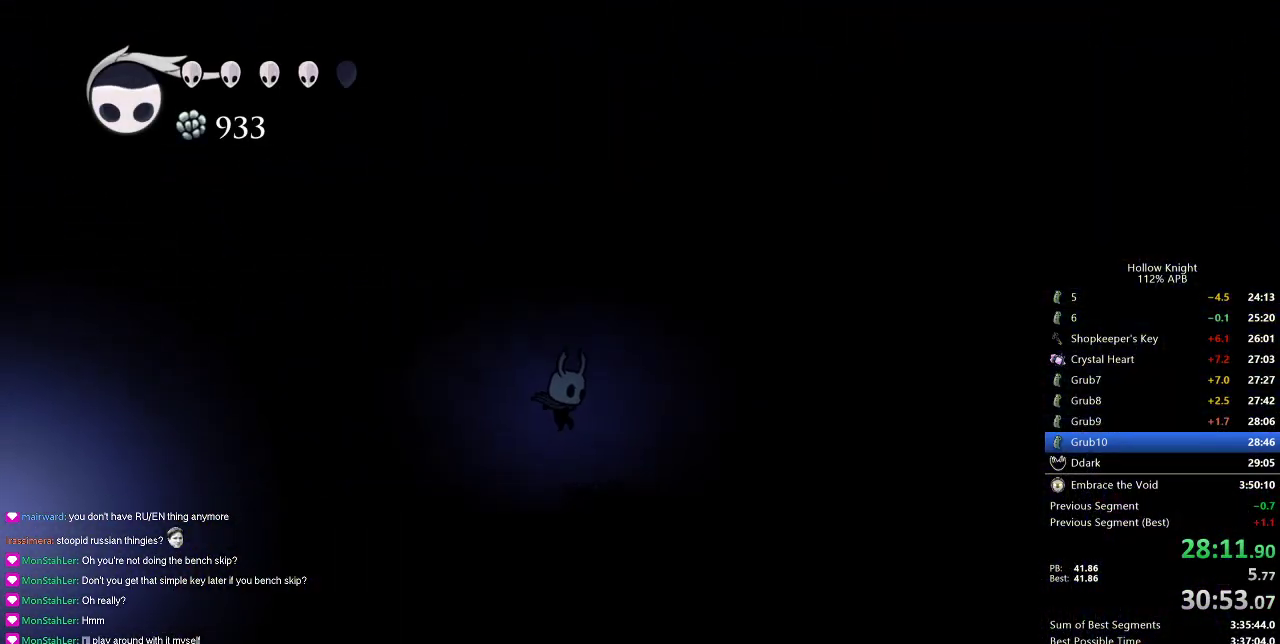
{"keys": ["right"], "events": [[250, "dash", "down"], [350, "dash", "up"]]}
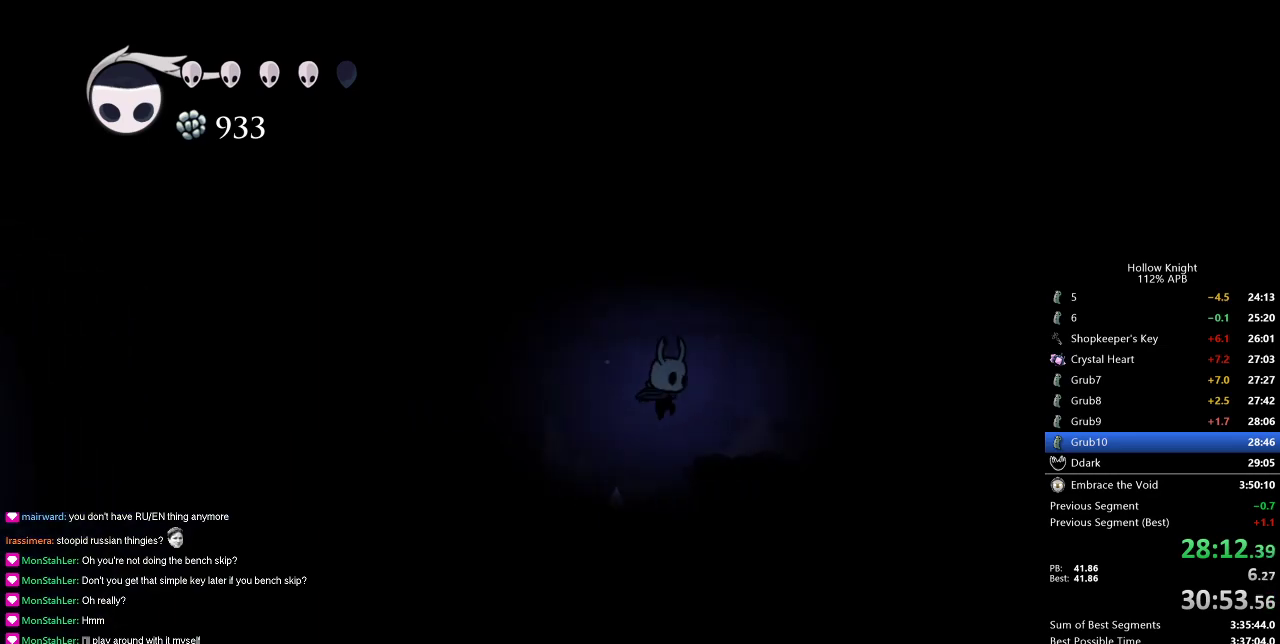
{"keys": ["jump", "right"], "events": [[250, "jump", "down"]]}
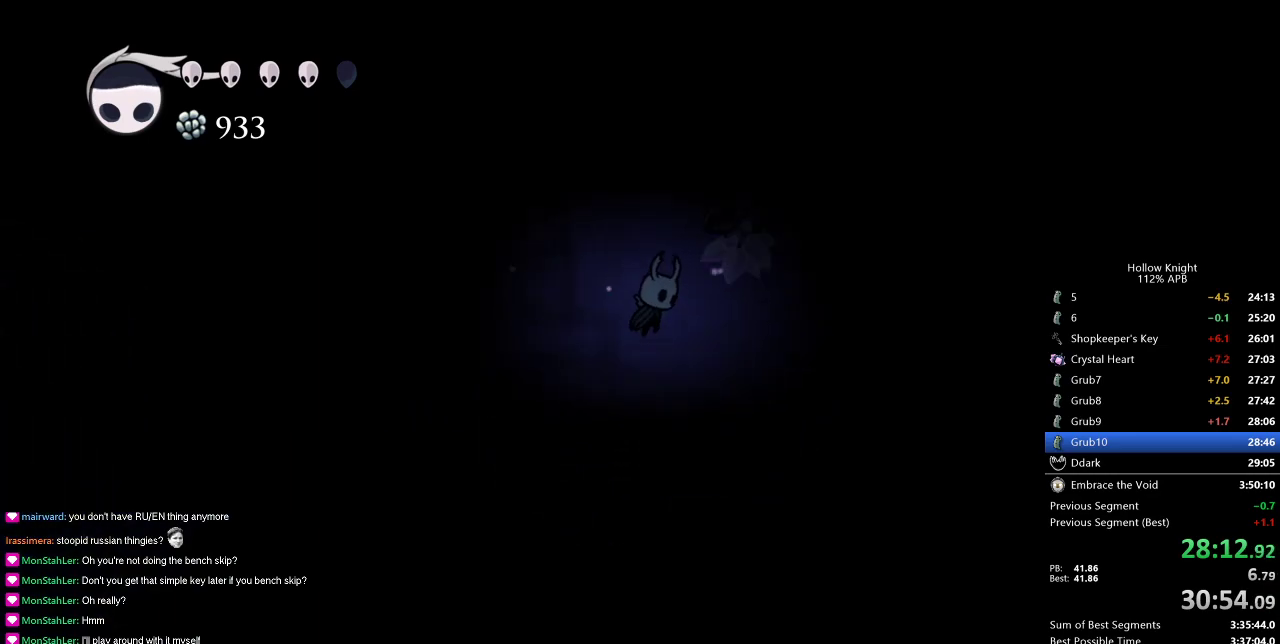
{"keys": ["right"], "events": [[100, "dash", "down"], [100, "jump", "up"], [183, "dash", "up"]]}
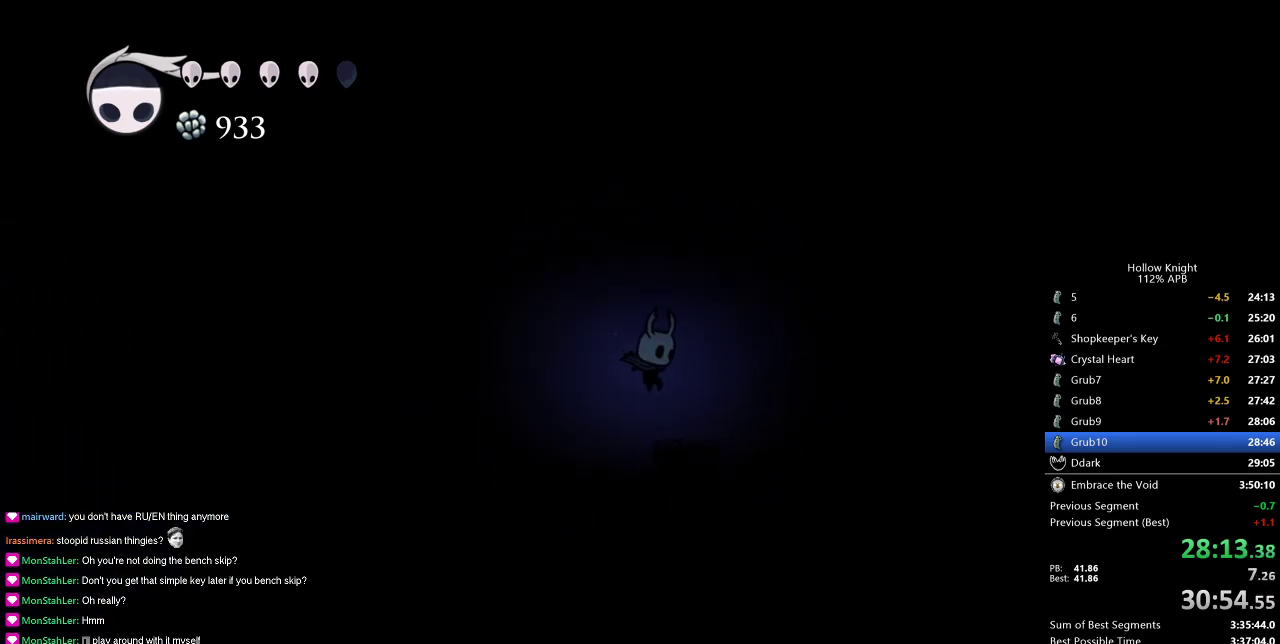
{"keys": ["right"], "events": [[134, "right", "up"], [217, "dash", "down"], [217, "right", "down"], [367, "dash", "up"]]}
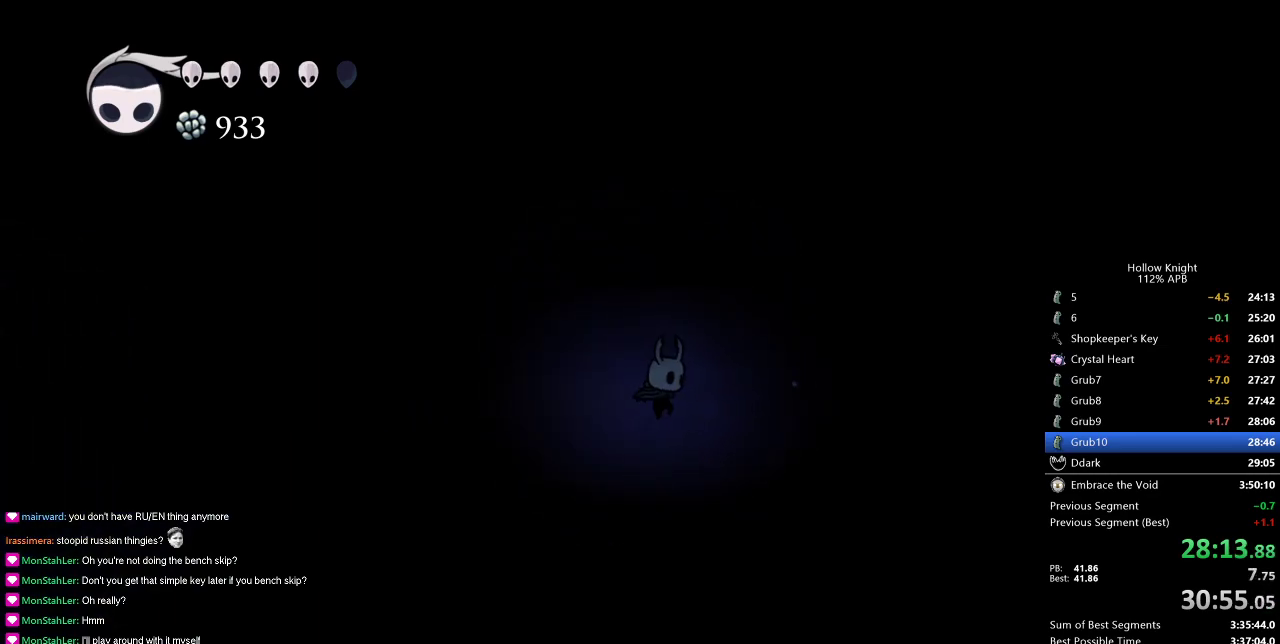
{"keys": ["right"], "events": [[367, "dash", "down"], [467, "dash", "up"]]}
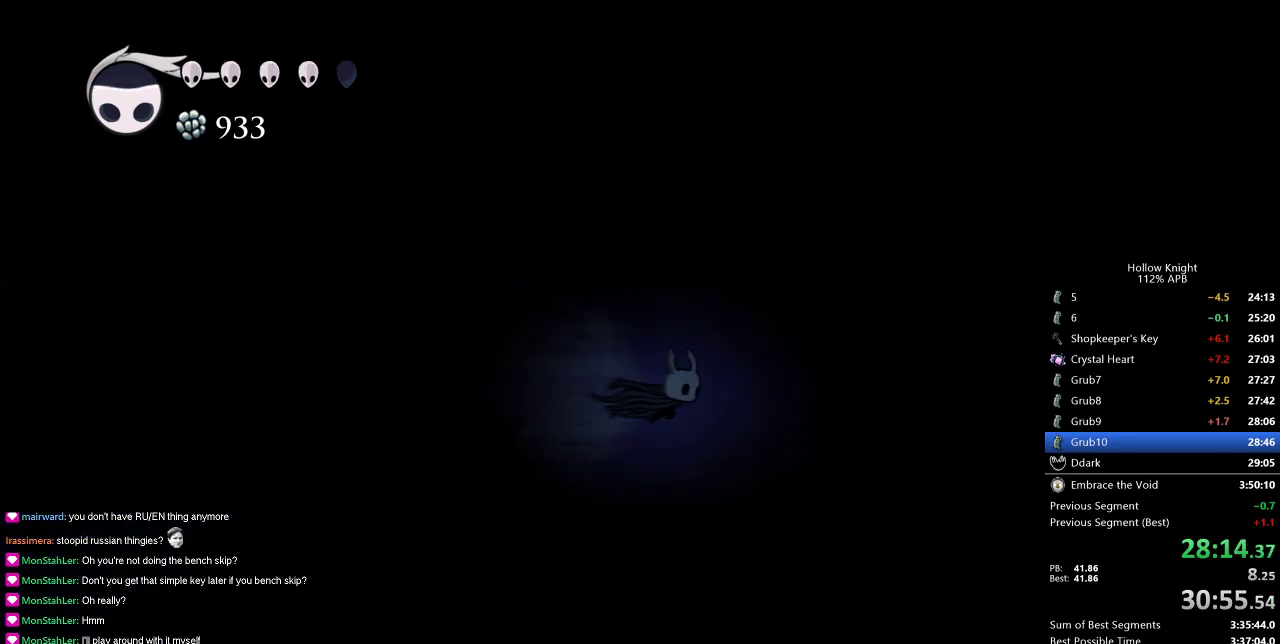
{"keys": ["right"], "events": []}
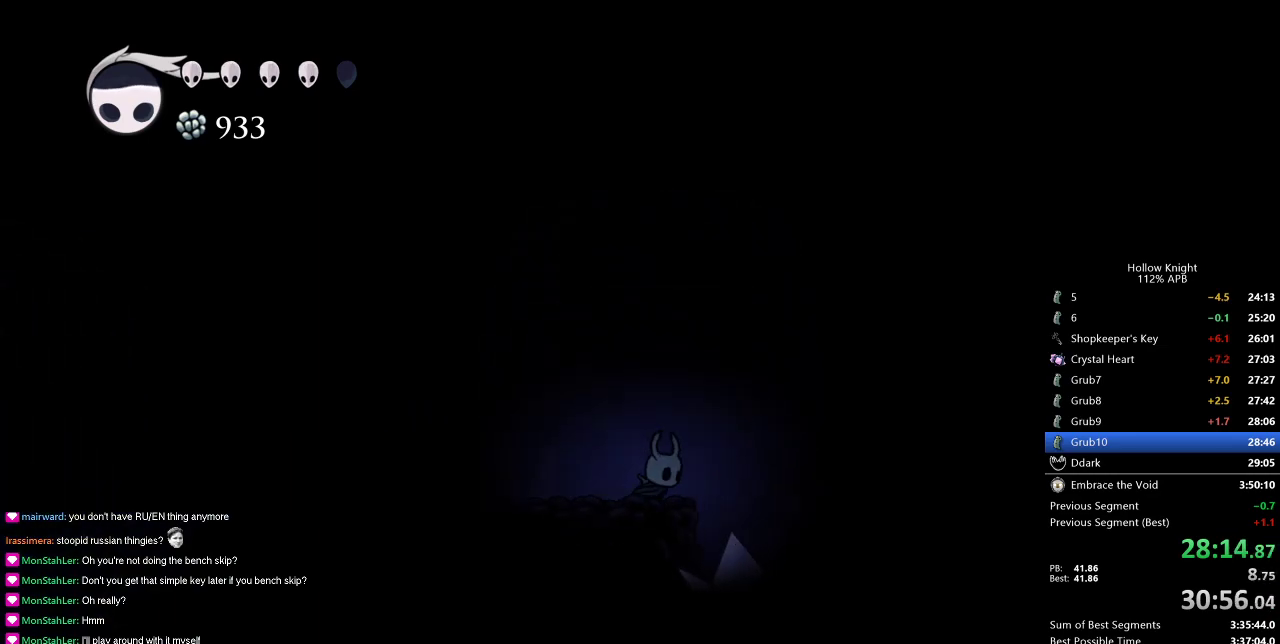
{"keys": ["dash", "right"], "events": [[33, "jump", "down"], [400, "dash", "down"], [434, "jump", "up"]]}
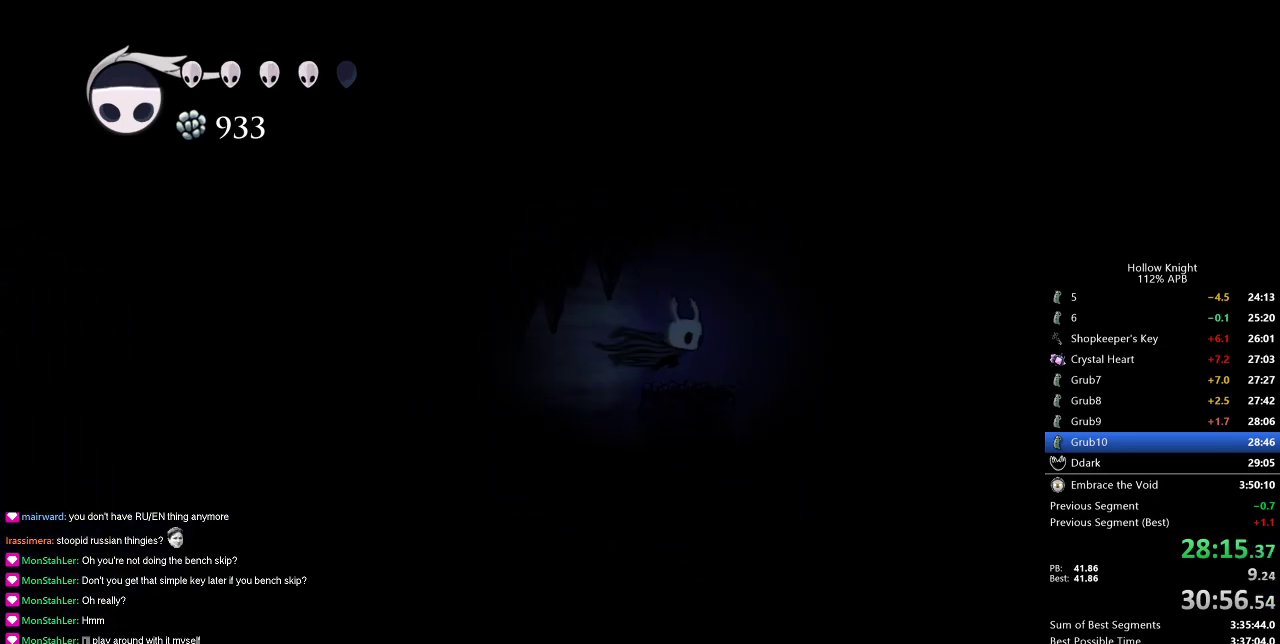
{"keys": ["right"], "events": [[34, "dash", "up"]]}
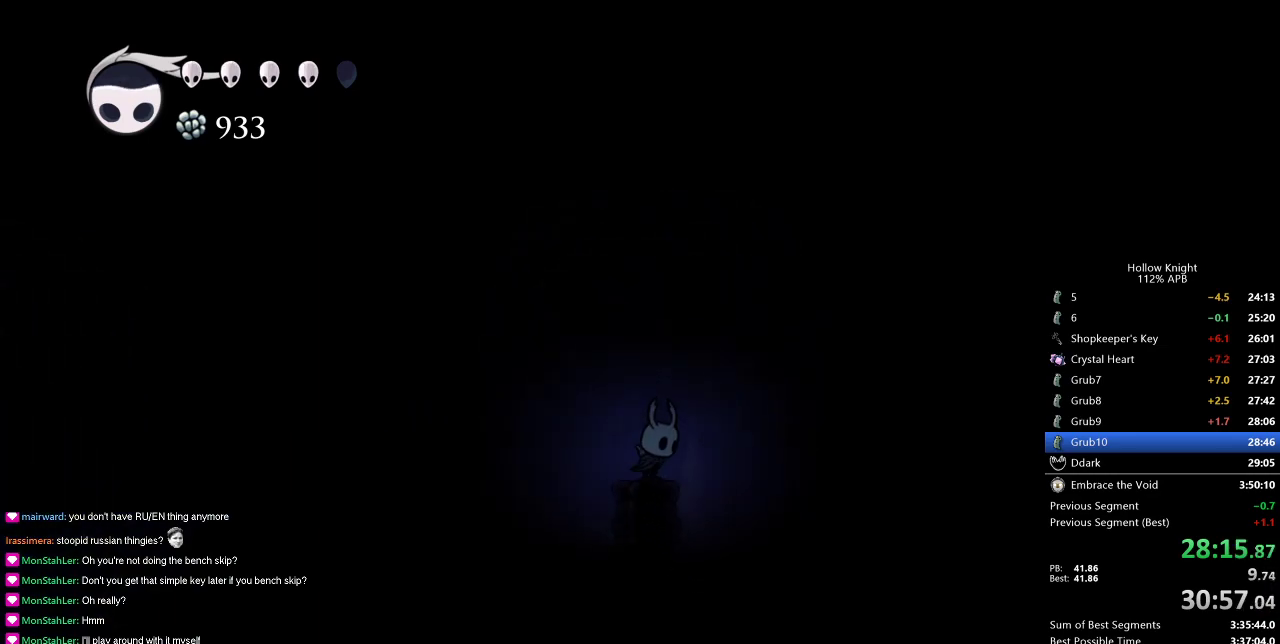
{"keys": ["right"], "events": [[100, "dash", "down"], [200, "dash", "up"]]}
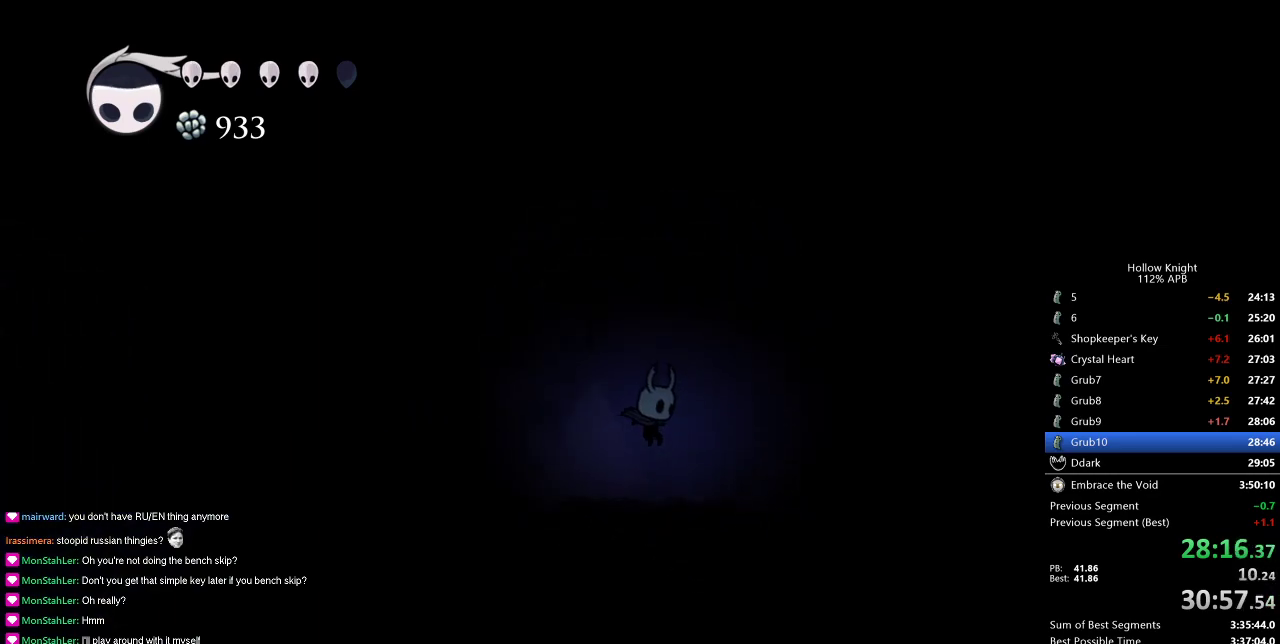
{"keys": ["right"], "events": [[217, "dash", "down"], [301, "dash", "up"]]}
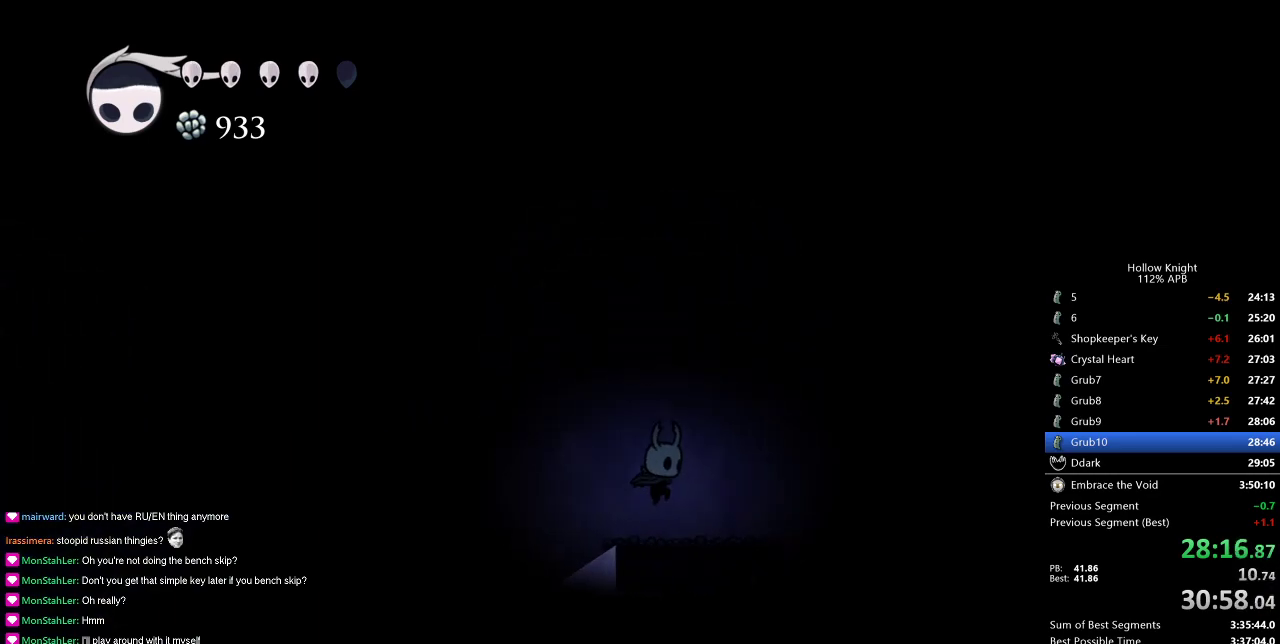
{"keys": ["jump", "right"], "events": [[183, "jump", "down"]]}
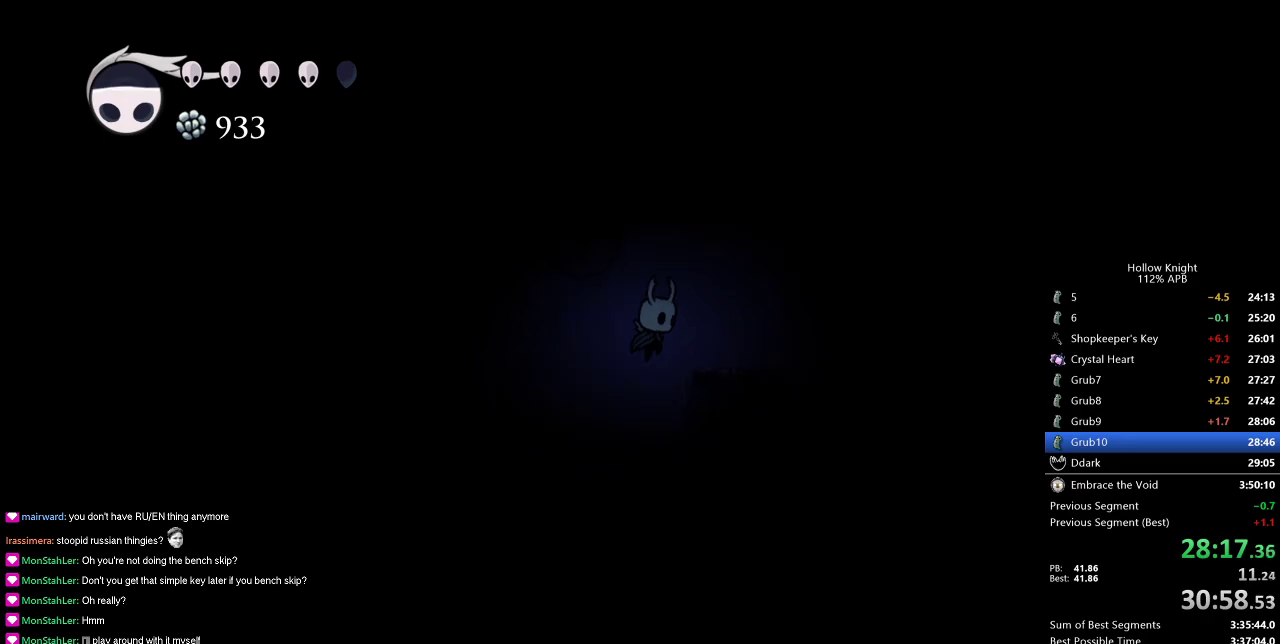
{"keys": ["right"], "events": [[151, "dash", "down"], [201, "jump", "up"], [251, "dash", "up"]]}
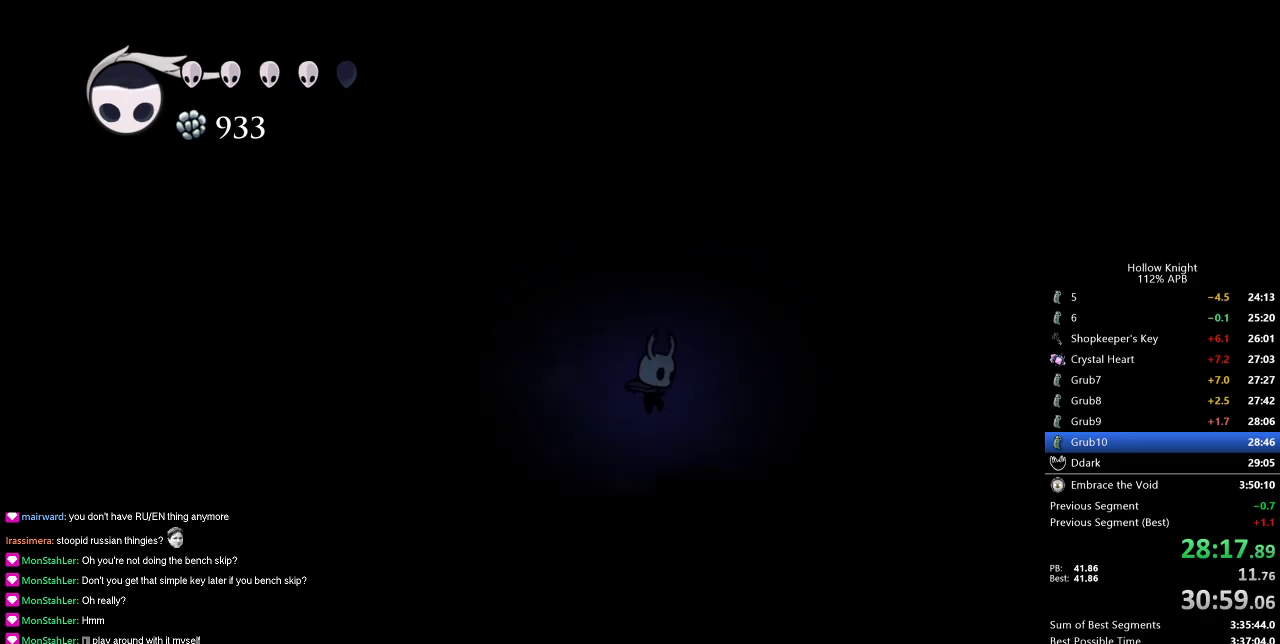
{"keys": ["right"], "events": [[217, "dash", "down"], [367, "dash", "up"]]}
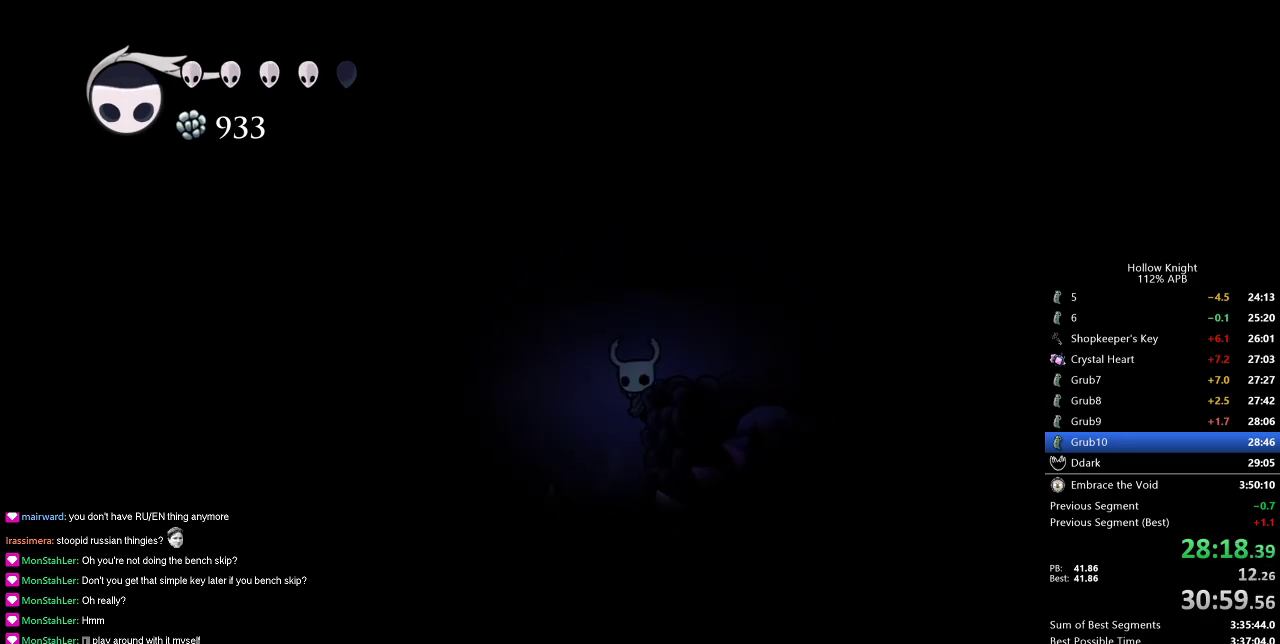
{"keys": ["jump", "right"], "events": [[134, "jump", "down"]]}
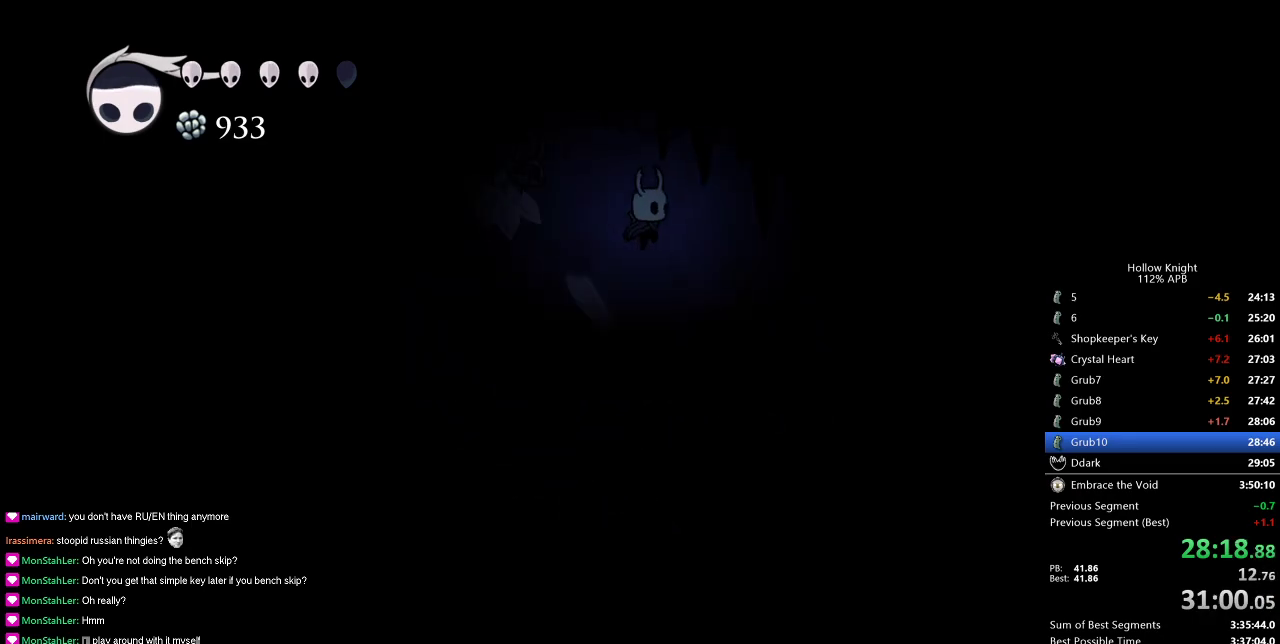
{"keys": ["down", "right"], "events": [[150, "dash", "down"], [183, "jump", "up"], [250, "dash", "up"], [467, "down", "down"]]}
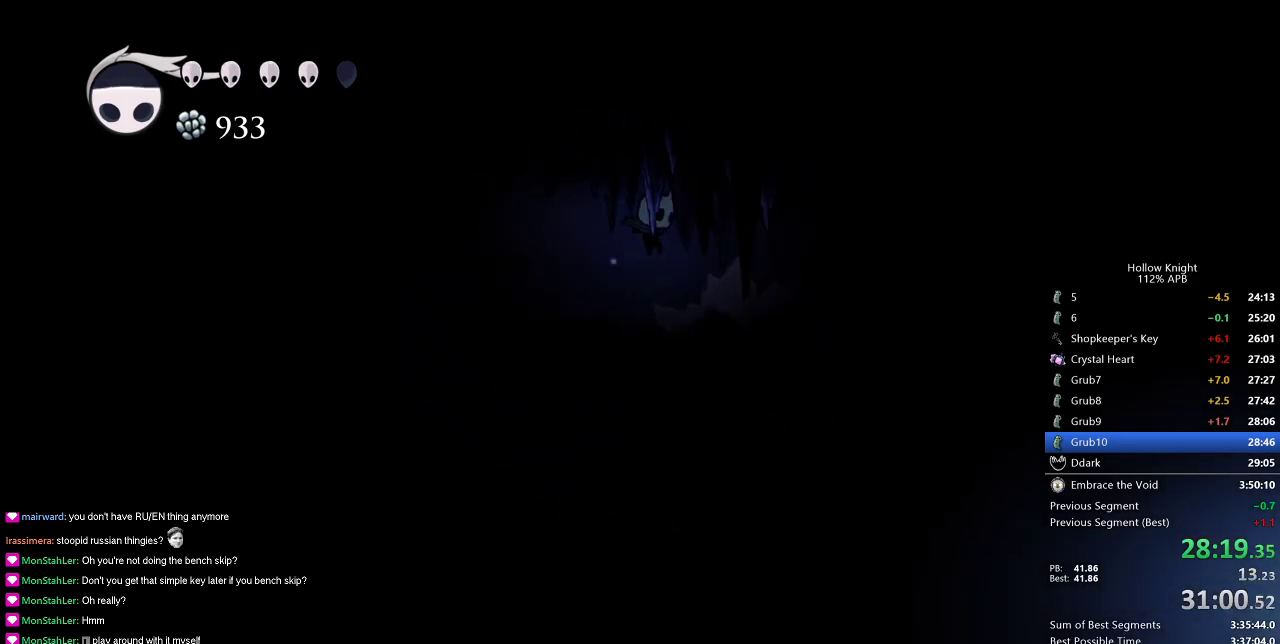
{"keys": ["right"], "events": [[67, "nail", "down"], [167, "down", "up"], [201, "nail", "up"]]}
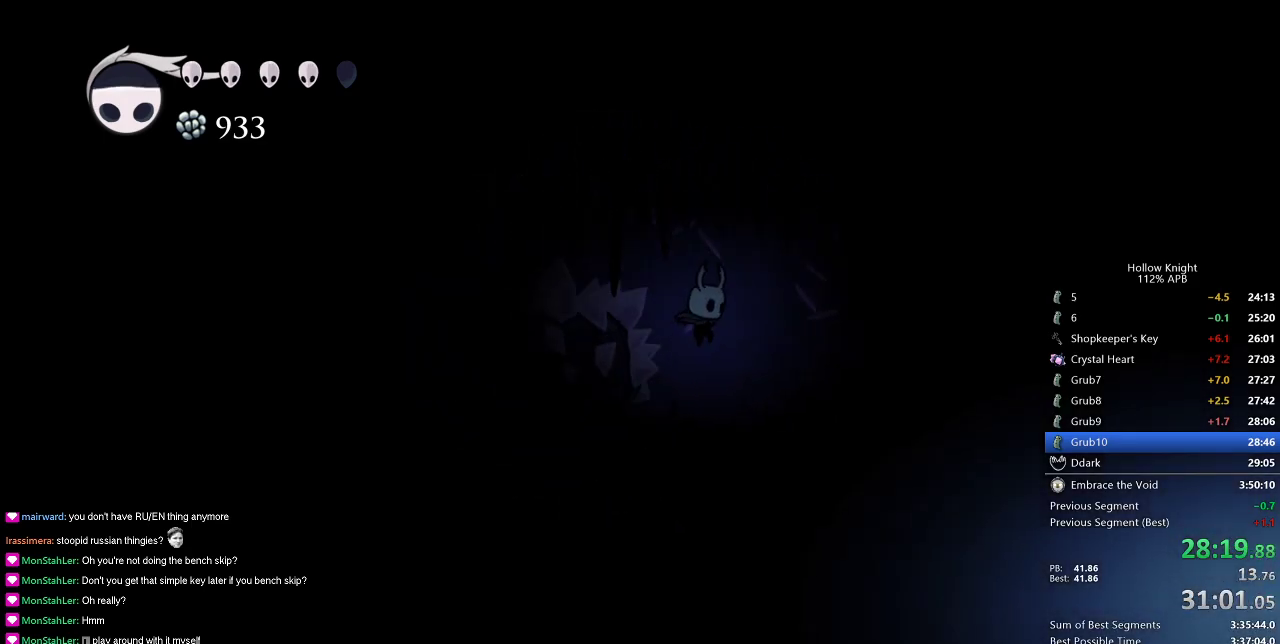
{"keys": ["right"], "events": [[183, "dash", "down"], [267, "dash", "up"]]}
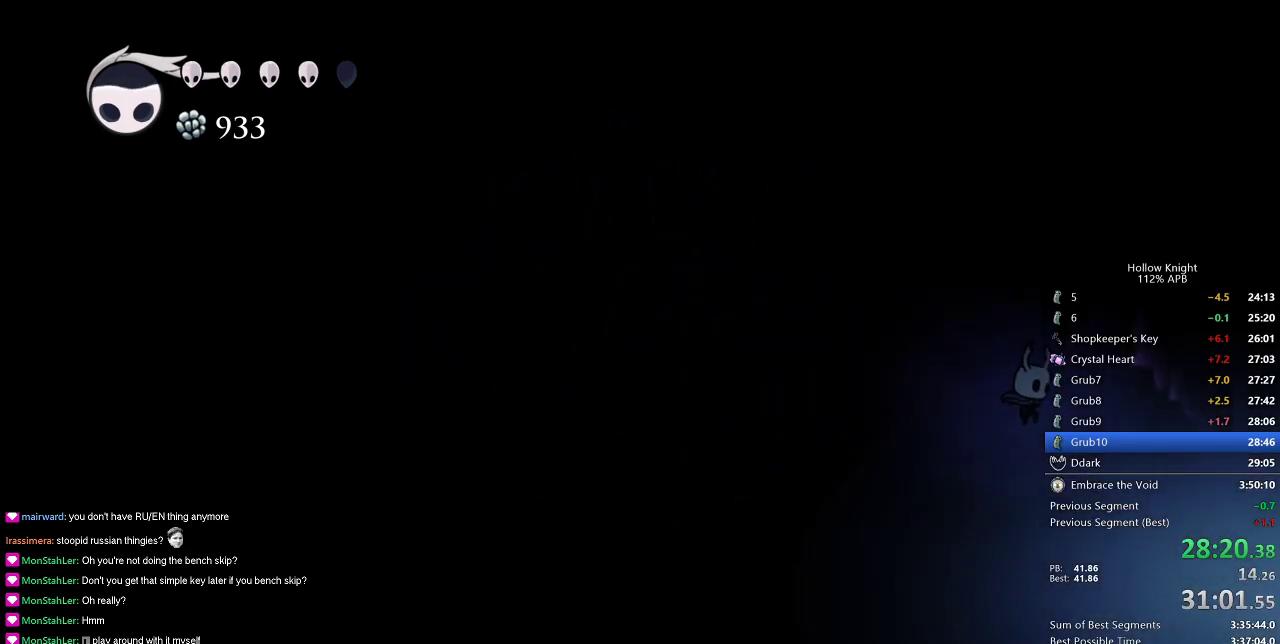
{"keys": ["cdash"], "events": [[451, "right", "up"], [501, "cdash", "down"]]}
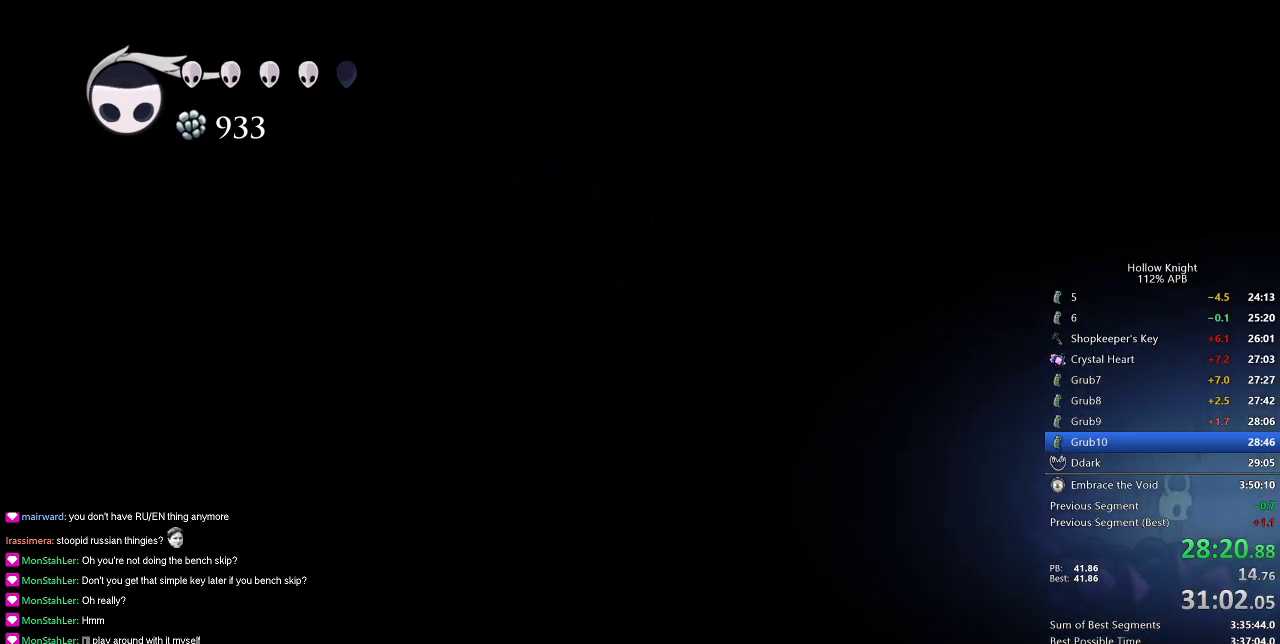
{"keys": ["cdash"], "events": []}
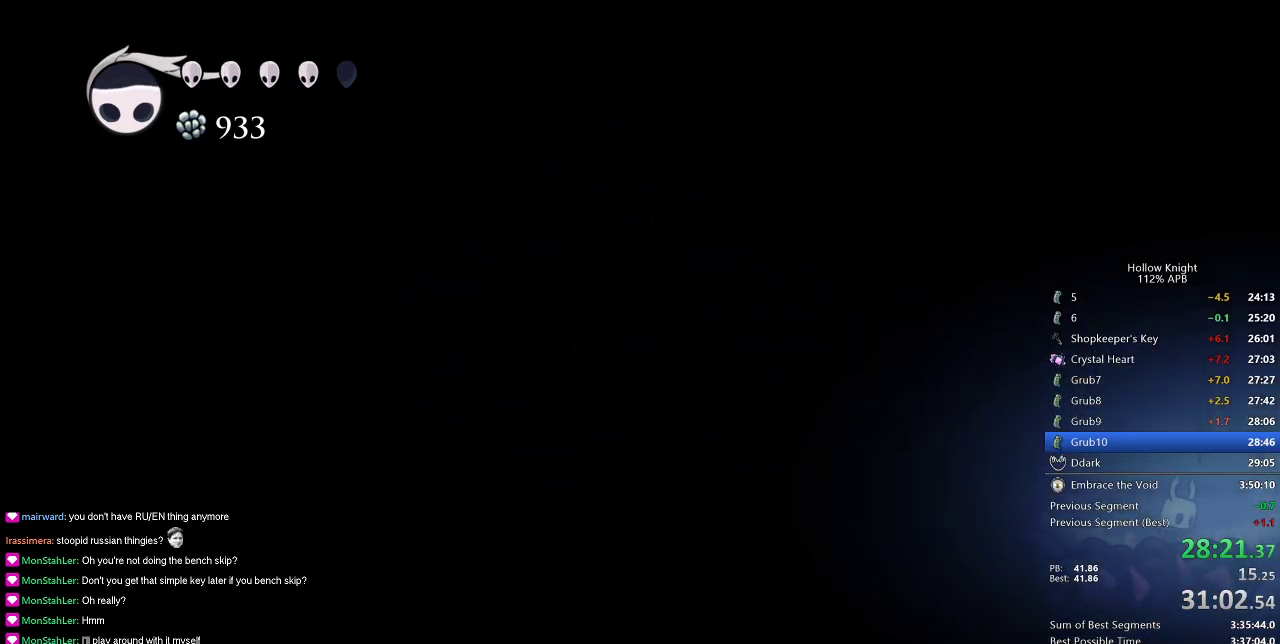
{"keys": ["right"], "events": [[384, "cdash", "up"], [401, "right", "down"]]}
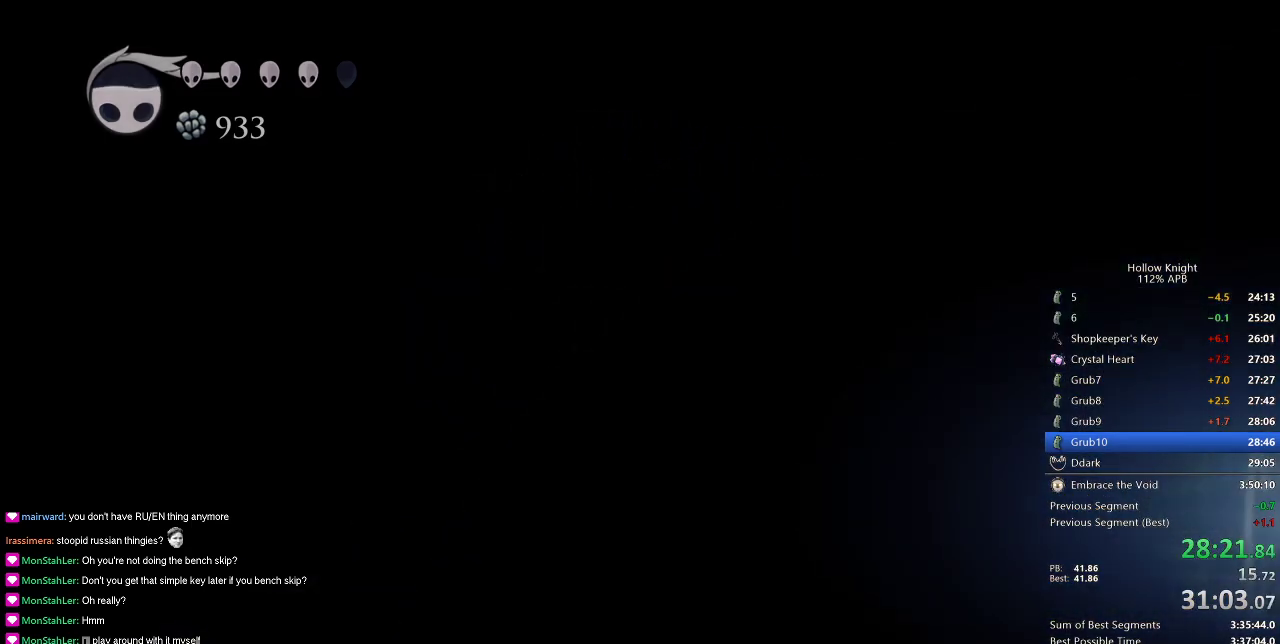
{"keys": ["right"], "events": []}
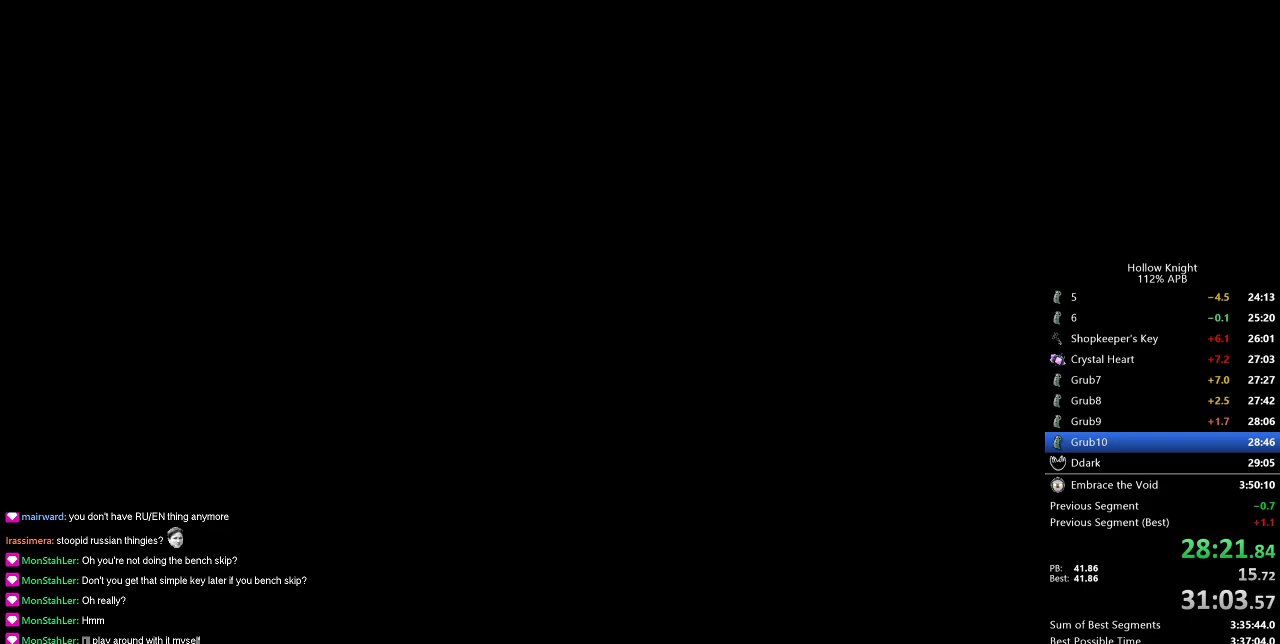
{"keys": ["right"], "events": []}